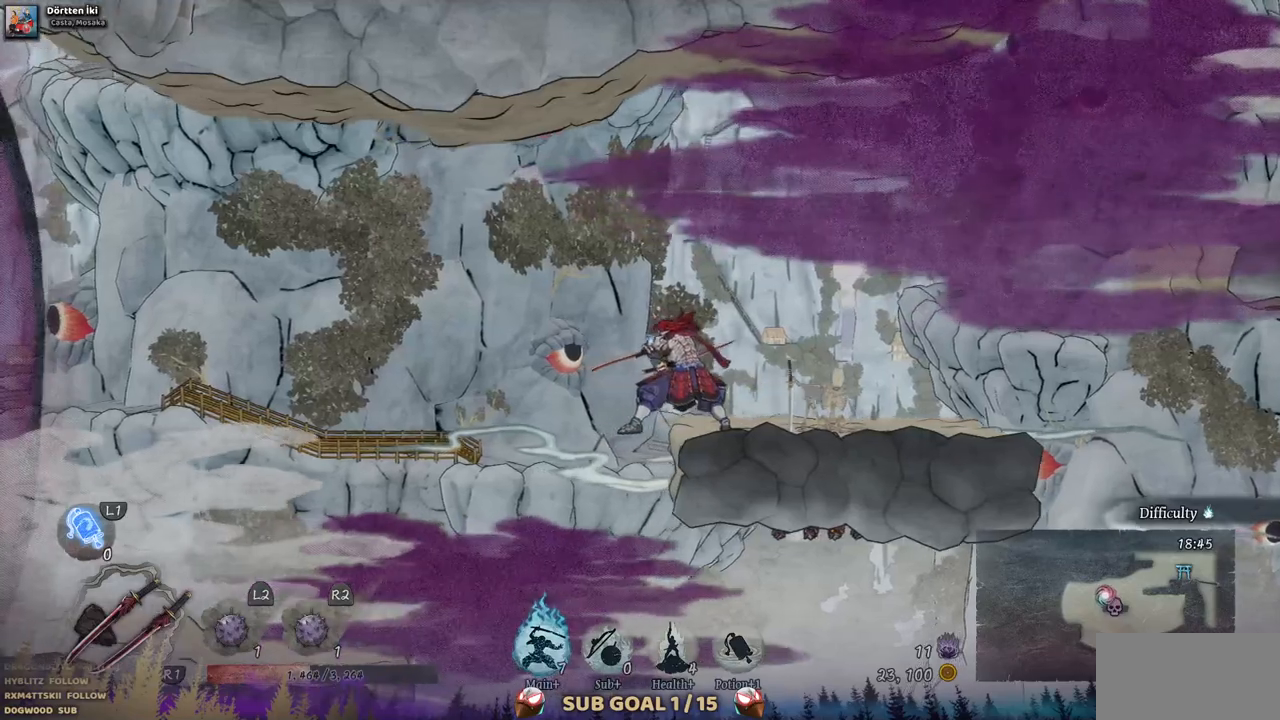
Gameplay with a controller (PlayStation layout); each line is a JSON object with the inputs held at the frame after it (dt_ms = milliseconds from this image to that frame). "events" lists button and stick changes between this image and that frame as [ms after this image, input, new state], when the widget could be followed in between. Not read: L2 R1 R2.
{"dt_ms": 500, "buttons": ["CROSS", "DPAD_LEFT"], "left_stick": "center", "right_stick": "center", "events": [[100, "DPAD_LEFT", "down"], [150, "CROSS", "down"]]}
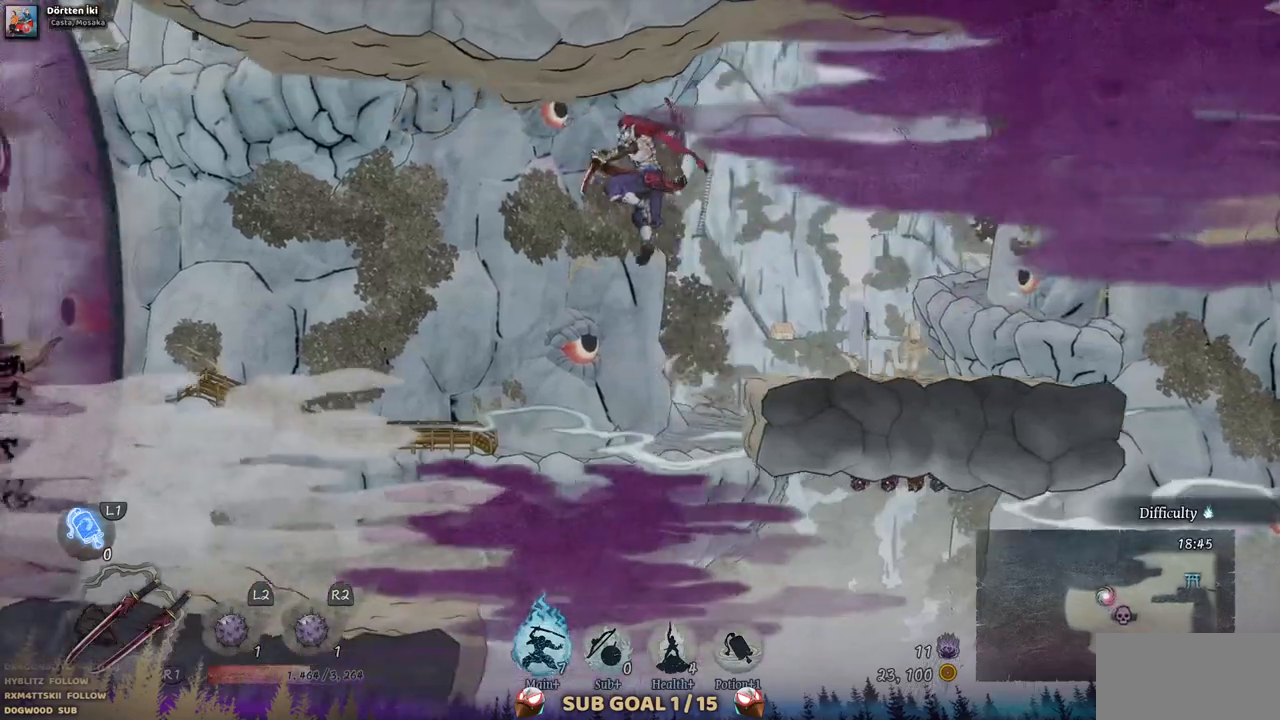
{"dt_ms": 500, "buttons": ["DPAD_LEFT"], "left_stick": "center", "right_stick": "center", "events": [[250, "CROSS", "up"]]}
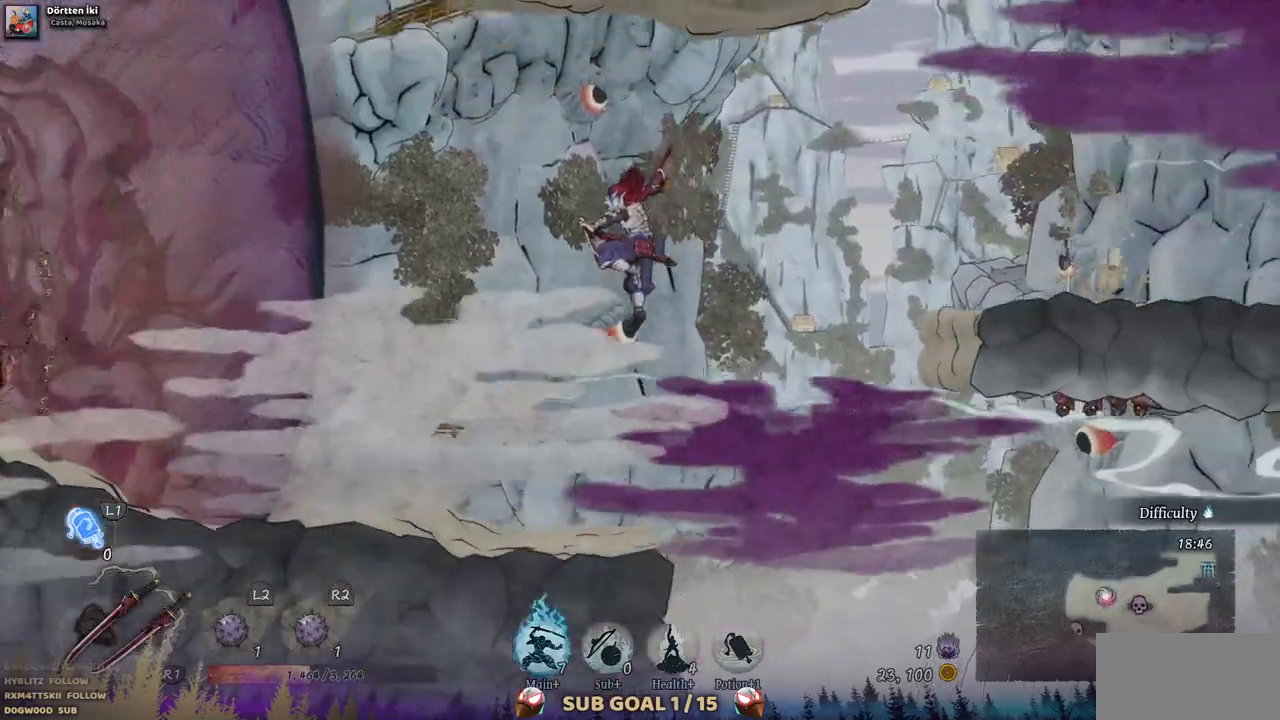
{"dt_ms": 500, "buttons": [], "left_stick": "center", "right_stick": "center", "events": [[200, "DPAD_LEFT", "up"]]}
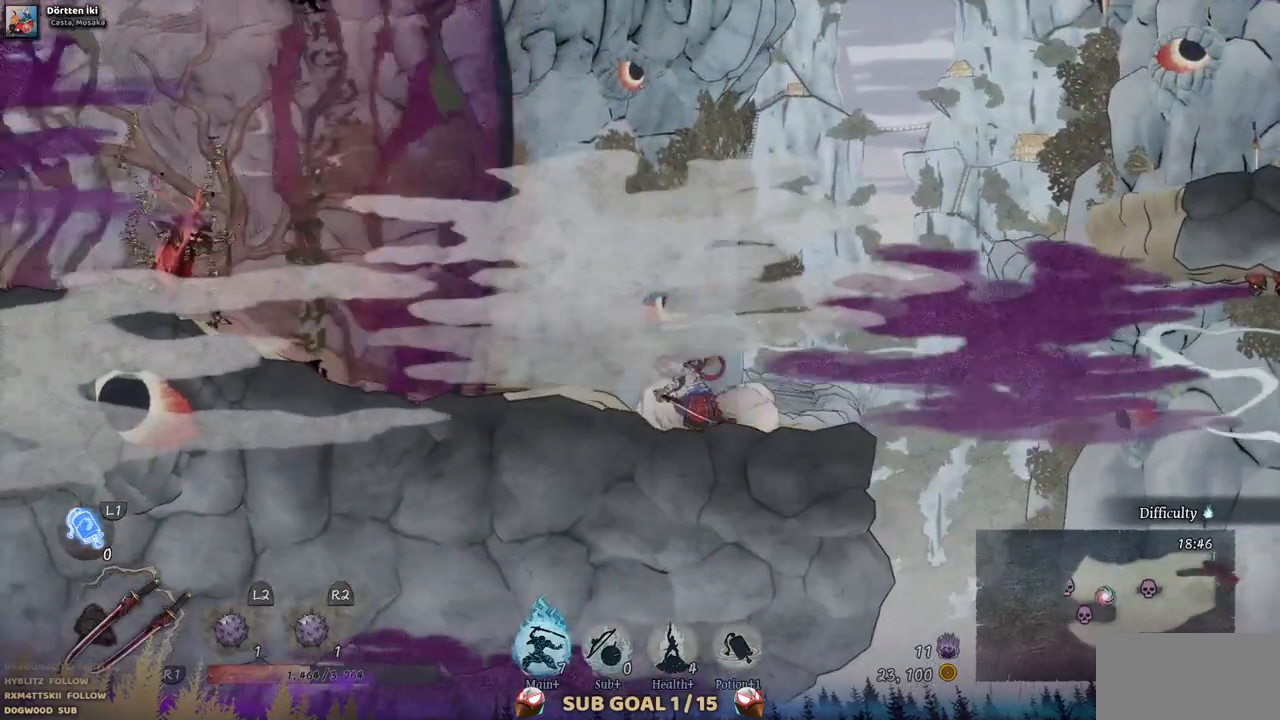
{"dt_ms": 500, "buttons": [], "left_stick": "center", "right_stick": "center", "events": []}
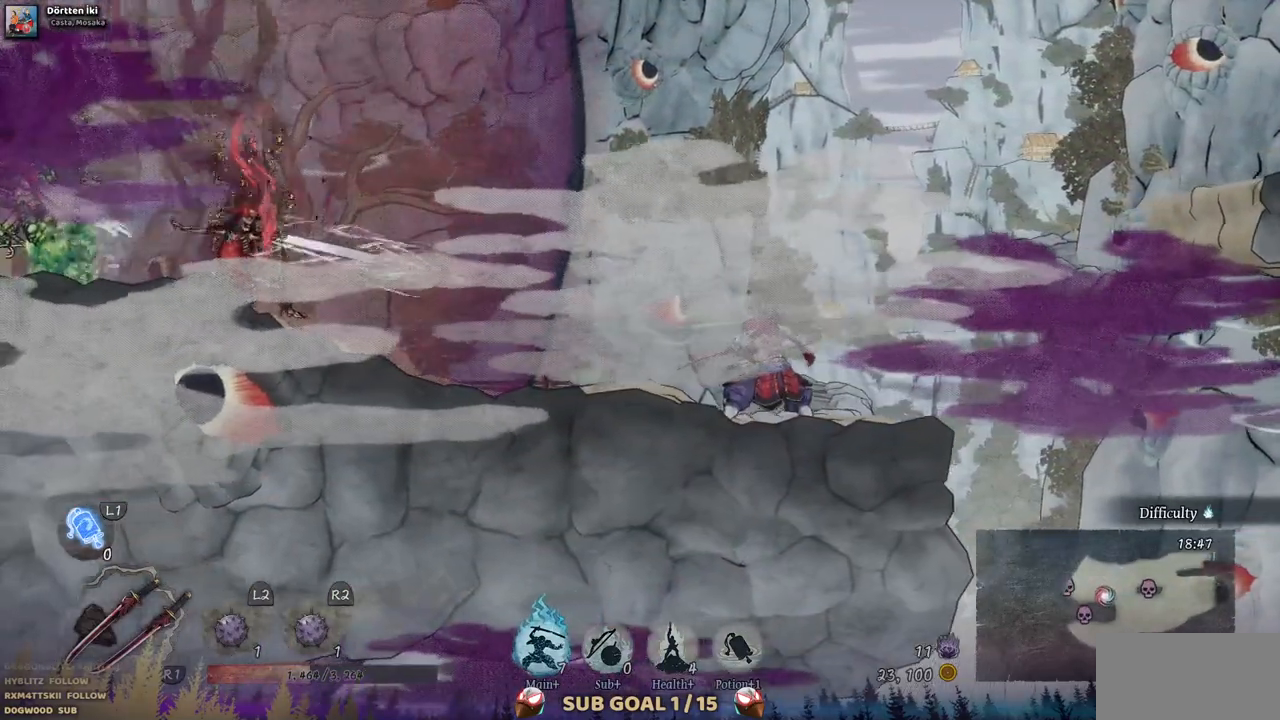
{"dt_ms": 500, "buttons": ["DPAD_LEFT"], "left_stick": "center", "right_stick": "center", "events": [[150, "CROSS", "down"], [433, "CROSS", "up"], [433, "DPAD_LEFT", "down"]]}
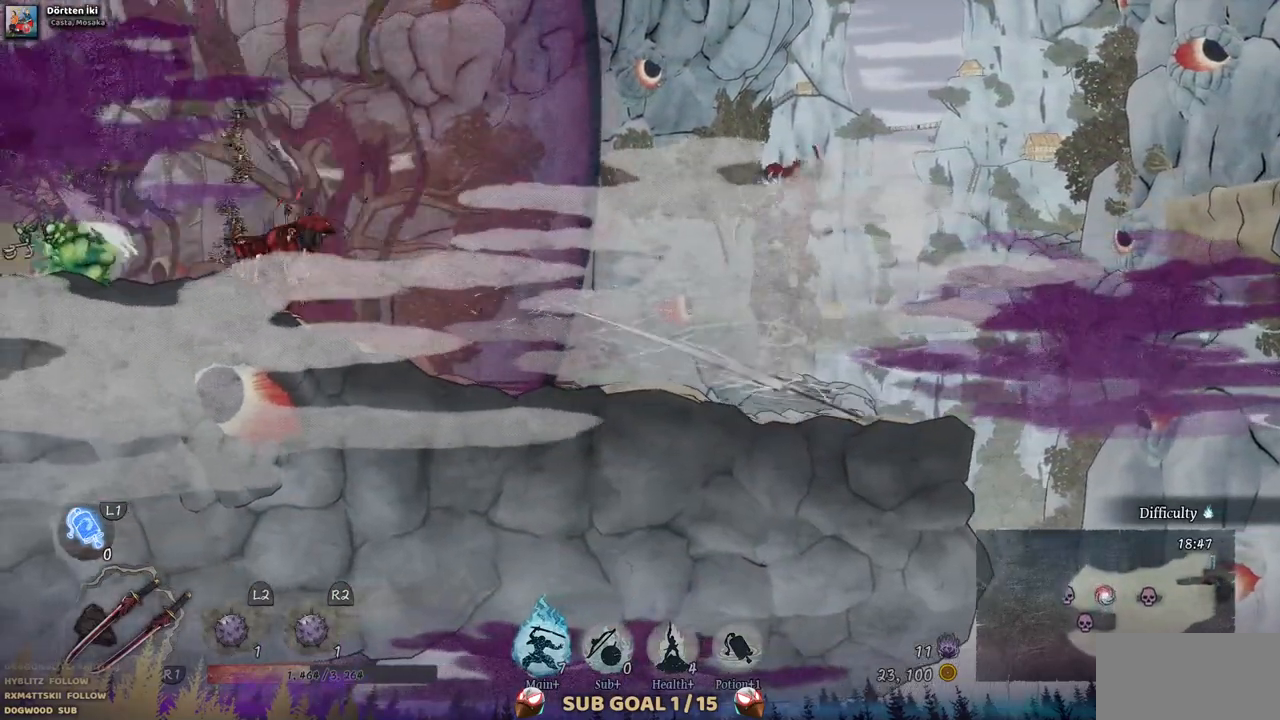
{"dt_ms": 500, "buttons": ["DPAD_LEFT"], "left_stick": "center", "right_stick": "center", "events": []}
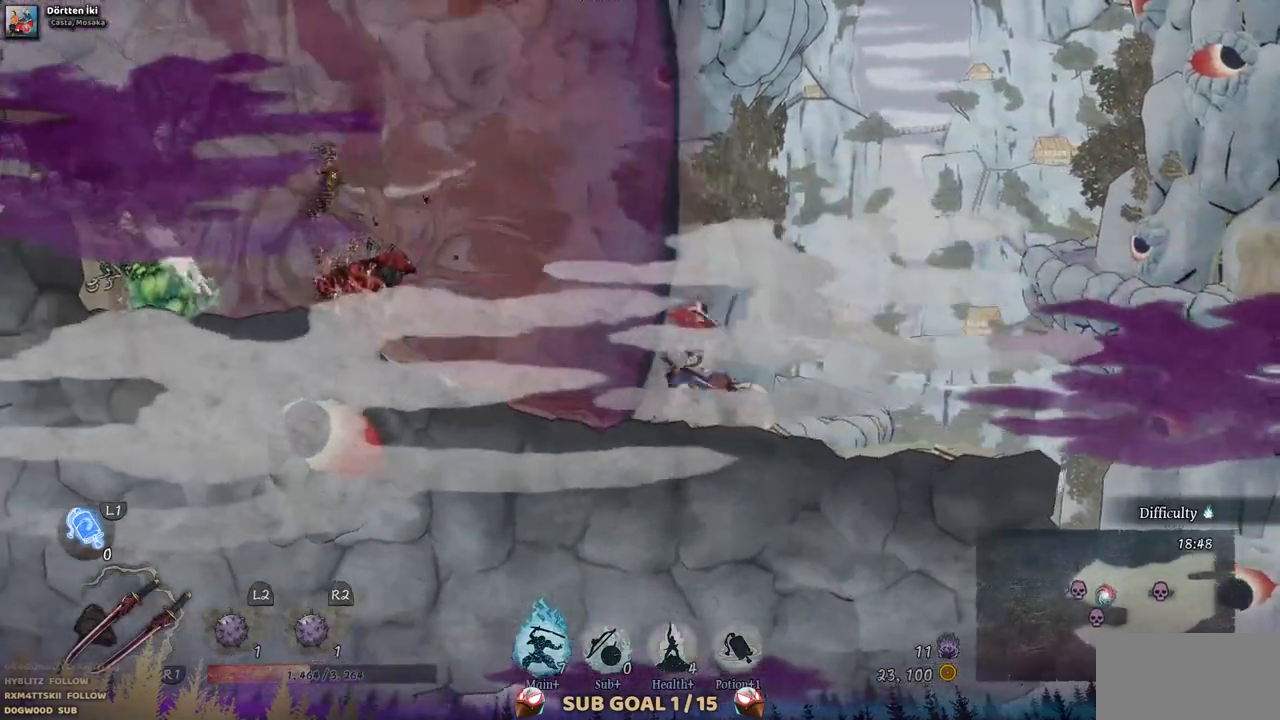
{"dt_ms": 500, "buttons": ["DPAD_LEFT"], "left_stick": "center", "right_stick": "center", "events": [[200, "CROSS", "down"], [400, "CROSS", "up"]]}
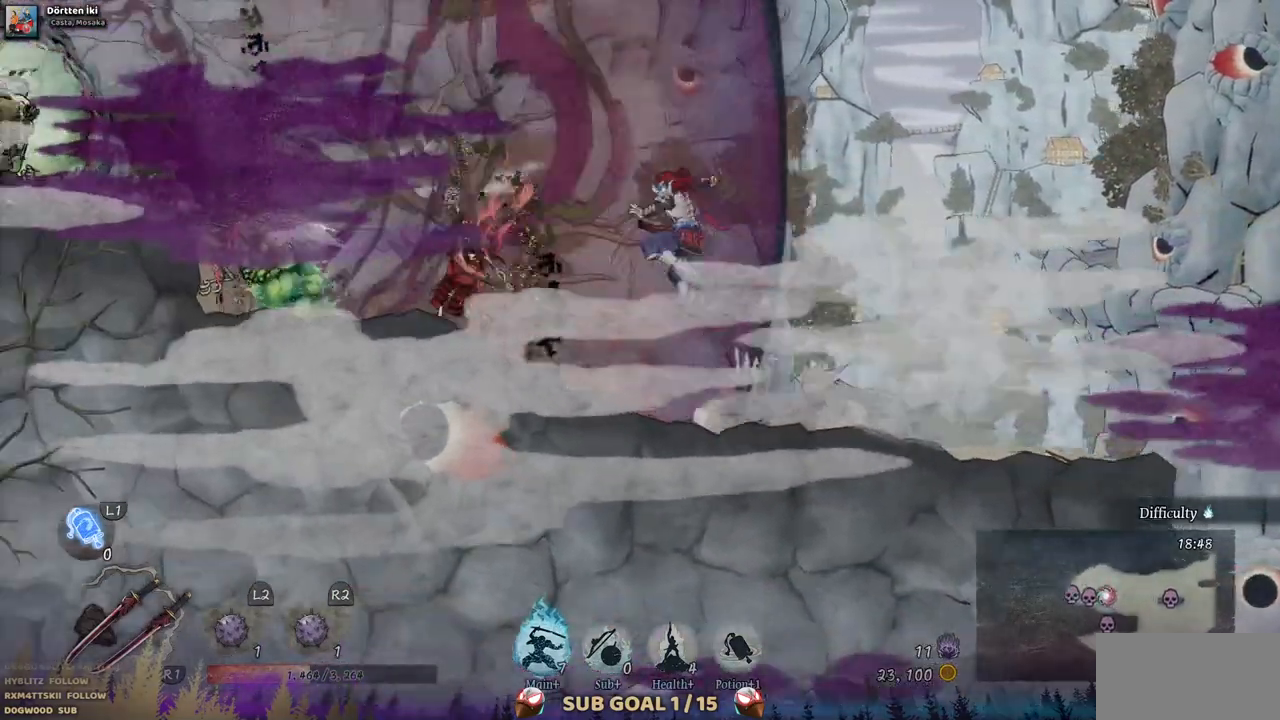
{"dt_ms": 500, "buttons": [], "left_stick": "center", "right_stick": "center", "events": [[50, "DPAD_LEFT", "up"], [250, "L1", "down"], [433, "L1", "up"]]}
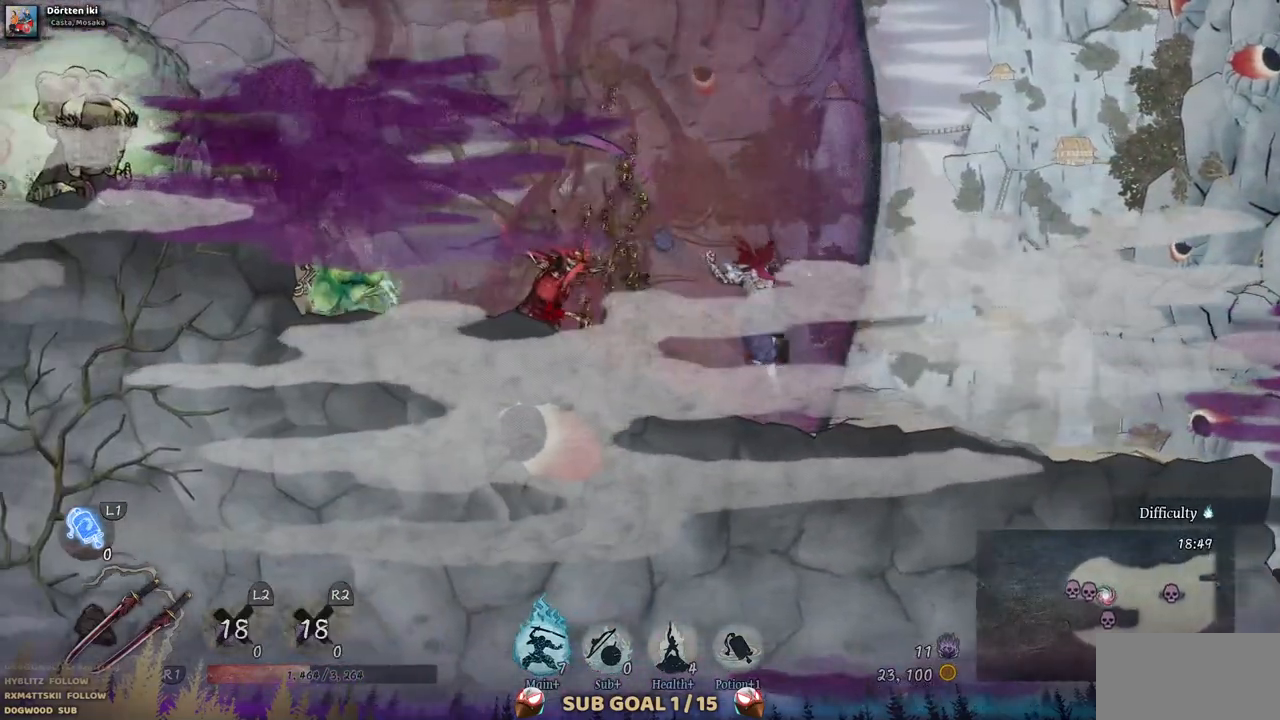
{"dt_ms": 500, "buttons": ["DPAD_RIGHT"], "left_stick": "center", "right_stick": "center", "events": [[117, "DPAD_RIGHT", "down"]]}
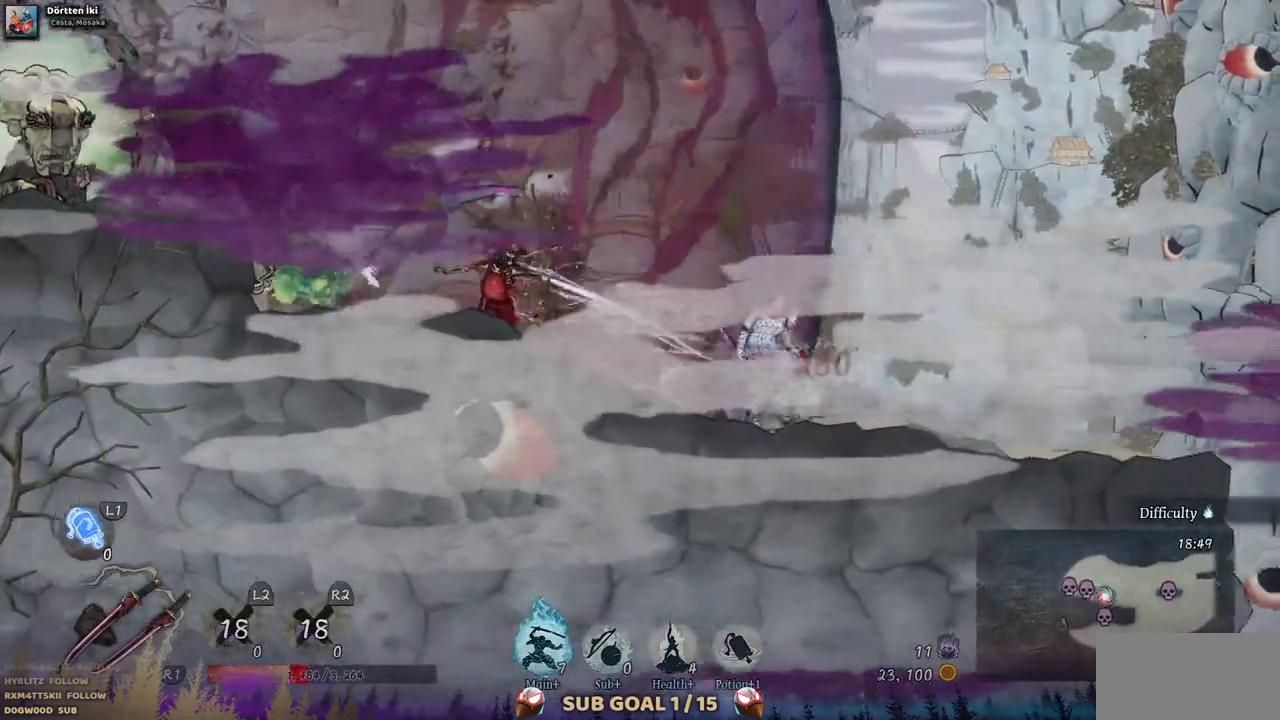
{"dt_ms": 500, "buttons": [], "left_stick": "center", "right_stick": "center", "events": [[117, "CIRCLE", "down"], [250, "CIRCLE", "up"], [333, "DPAD_RIGHT", "up"]]}
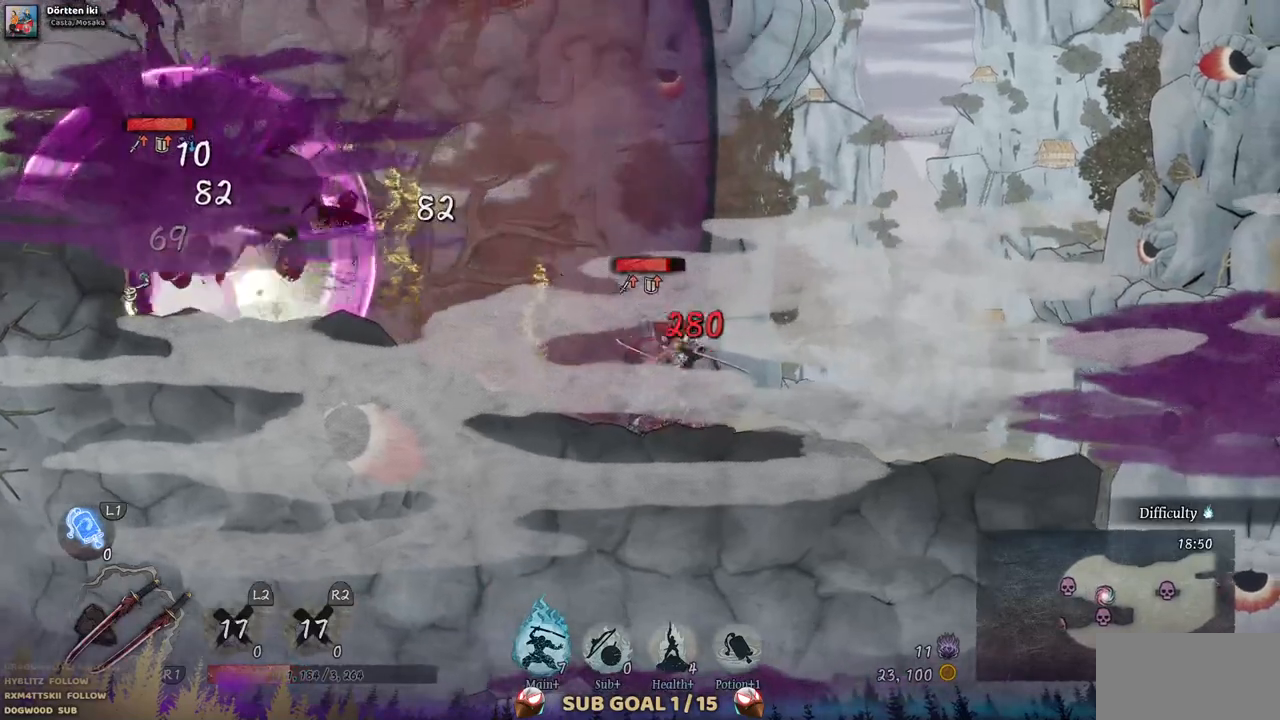
{"dt_ms": 500, "buttons": ["DPAD_LEFT"], "left_stick": "center", "right_stick": "center", "events": [[17, "DPAD_LEFT", "down"]]}
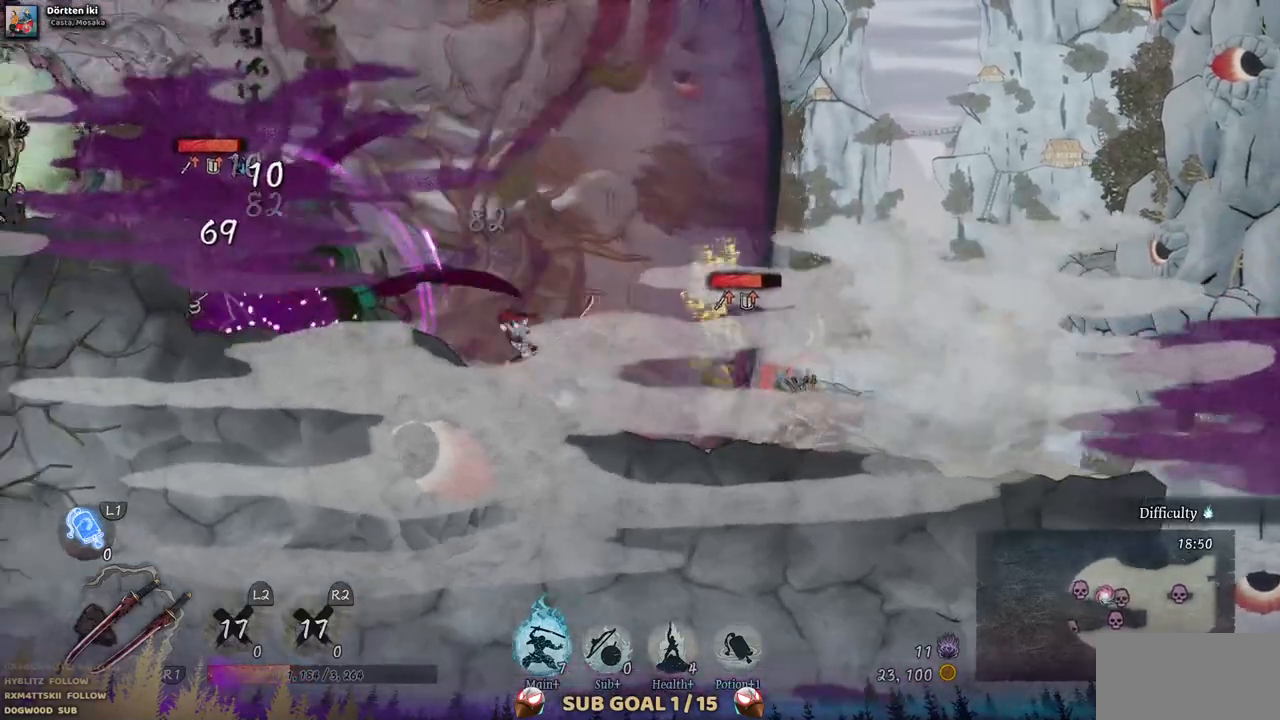
{"dt_ms": 500, "buttons": ["DPAD_RIGHT"], "left_stick": "center", "right_stick": "center", "events": [[200, "DPAD_LEFT", "up"], [267, "DPAD_RIGHT", "down"]]}
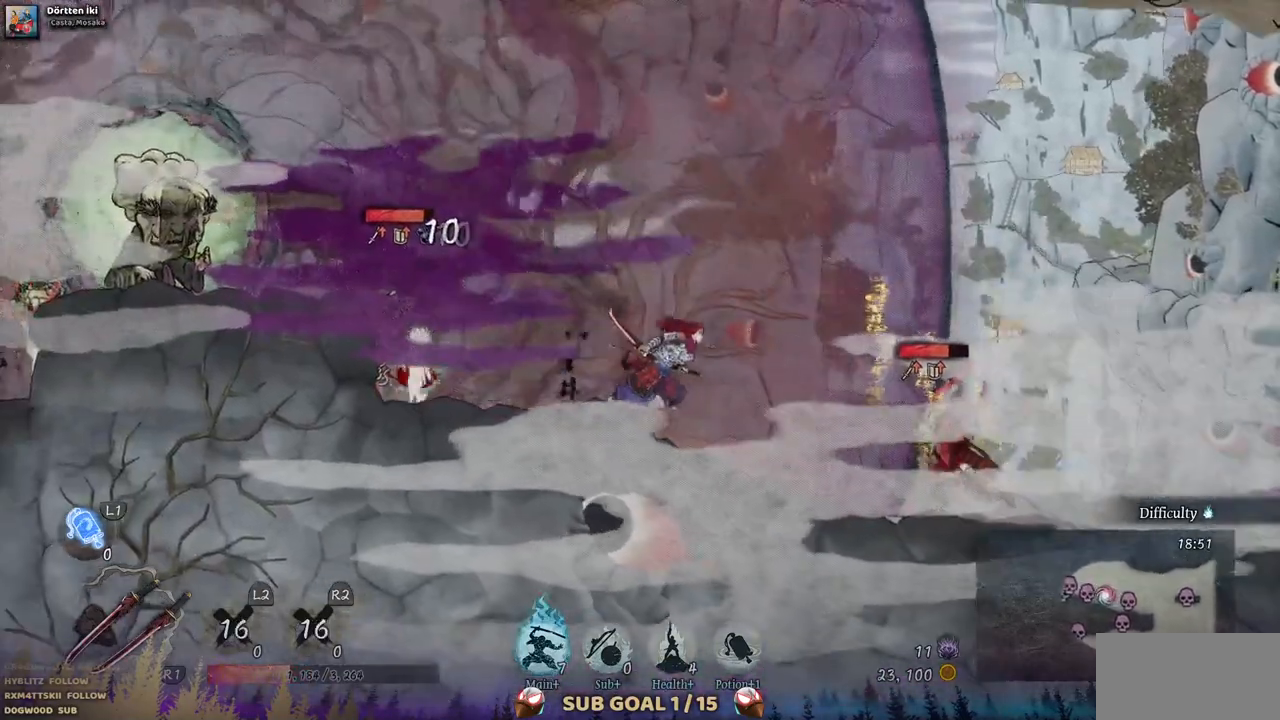
{"dt_ms": 500, "buttons": ["DPAD_RIGHT"], "left_stick": "center", "right_stick": "center", "events": [[183, "SQUARE", "down"], [300, "SQUARE", "up"], [367, "SQUARE", "down"], [467, "SQUARE", "up"]]}
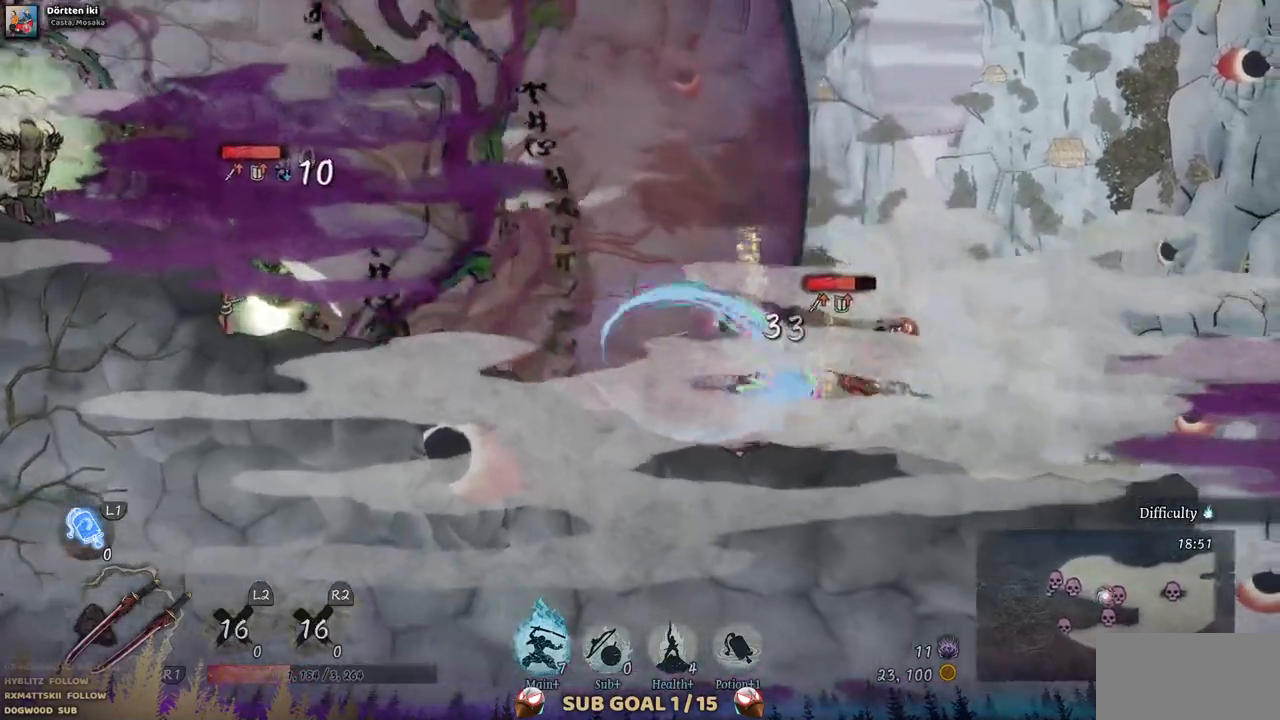
{"dt_ms": 500, "buttons": ["SQUARE", "DPAD_RIGHT"], "left_stick": "center", "right_stick": "center", "events": [[33, "SQUARE", "down"], [100, "DPAD_RIGHT", "up"], [117, "SQUARE", "up"], [183, "SQUARE", "down"], [267, "SQUARE", "up"], [300, "DPAD_RIGHT", "down"], [317, "SQUARE", "down"], [417, "SQUARE", "up"], [467, "SQUARE", "down"]]}
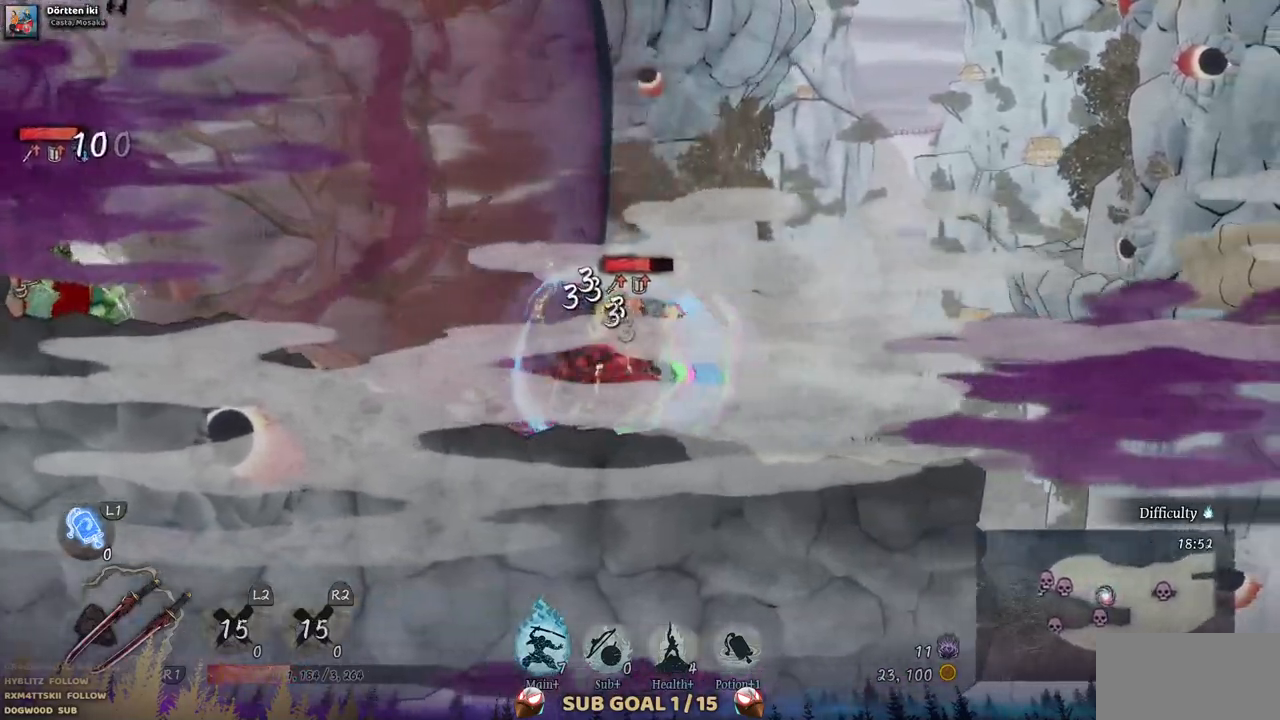
{"dt_ms": 500, "buttons": [], "left_stick": "center", "right_stick": "center", "events": [[33, "SQUARE", "up"], [117, "SQUARE", "down"], [183, "DPAD_RIGHT", "up"], [183, "SQUARE", "up"], [250, "SQUARE", "down"], [317, "SQUARE", "up"], [383, "SQUARE", "down"], [467, "SQUARE", "up"]]}
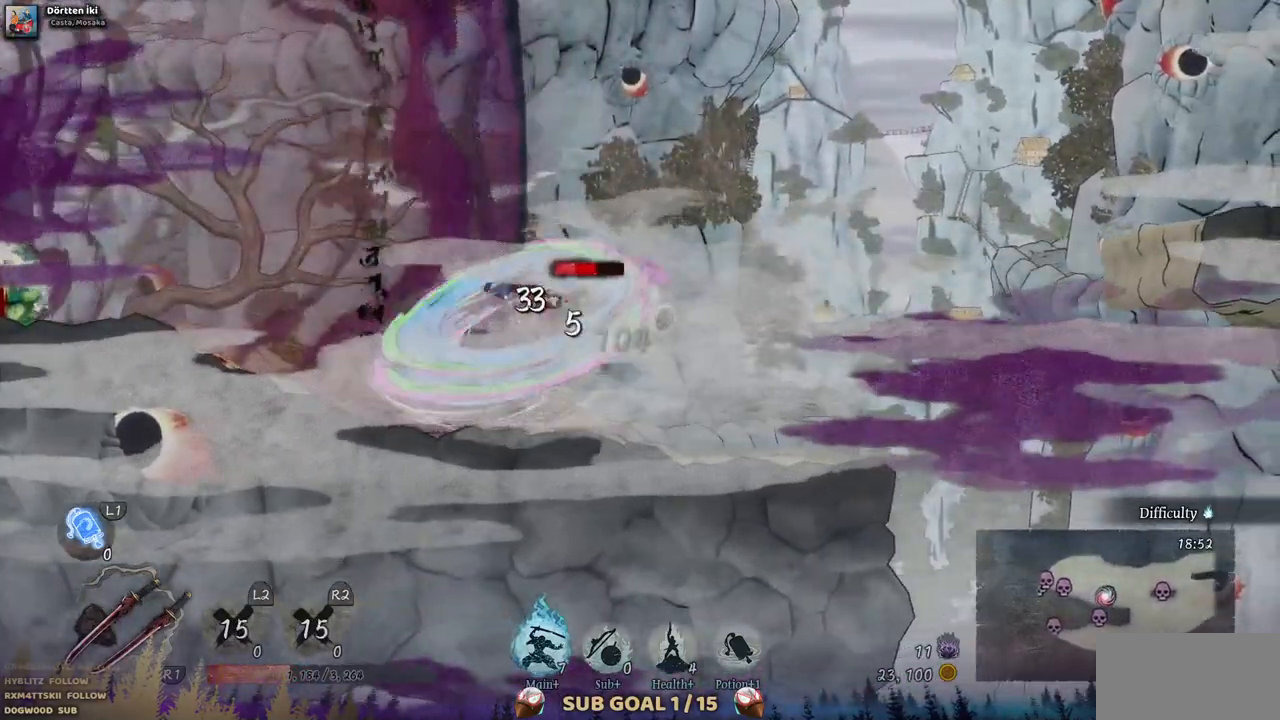
{"dt_ms": 500, "buttons": ["SQUARE"], "left_stick": "center", "right_stick": "center", "events": [[17, "SQUARE", "down"], [100, "SQUARE", "up"], [167, "SQUARE", "down"], [250, "SQUARE", "up"], [317, "SQUARE", "down"], [383, "SQUARE", "up"], [450, "SQUARE", "down"]]}
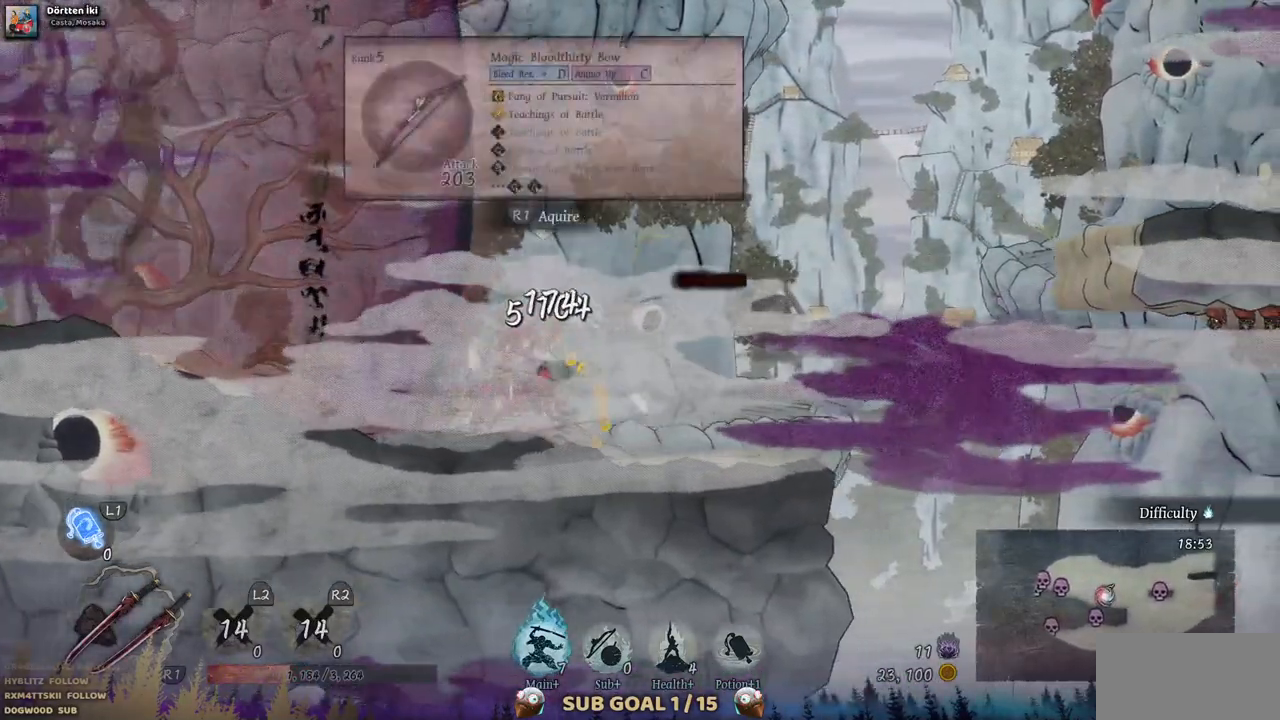
{"dt_ms": 500, "buttons": ["DPAD_RIGHT"], "left_stick": "center", "right_stick": "center", "events": [[17, "SQUARE", "up"], [83, "SQUARE", "down"], [167, "SQUARE", "up"], [317, "DPAD_RIGHT", "down"]]}
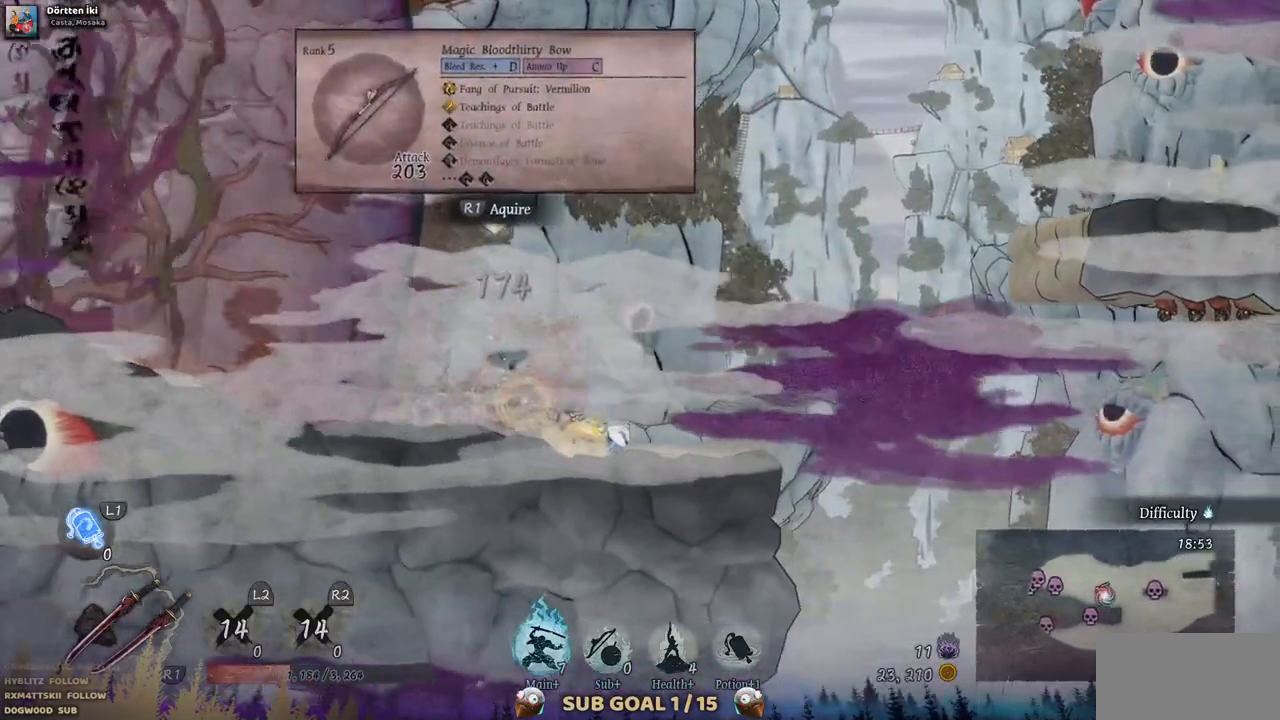
{"dt_ms": 500, "buttons": [], "left_stick": "center", "right_stick": "center", "events": [[483, "DPAD_RIGHT", "up"]]}
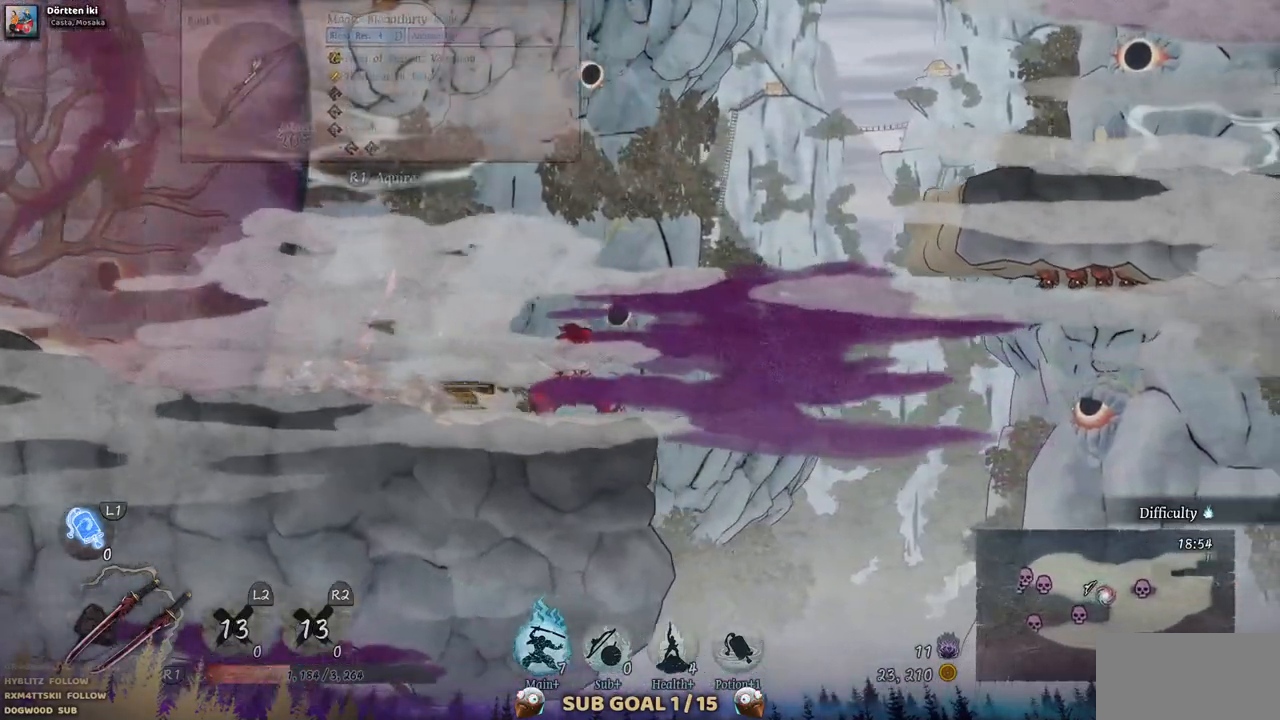
{"dt_ms": 500, "buttons": [], "left_stick": "center", "right_stick": "center", "events": [[50, "DPAD_LEFT", "down"], [467, "DPAD_LEFT", "up"]]}
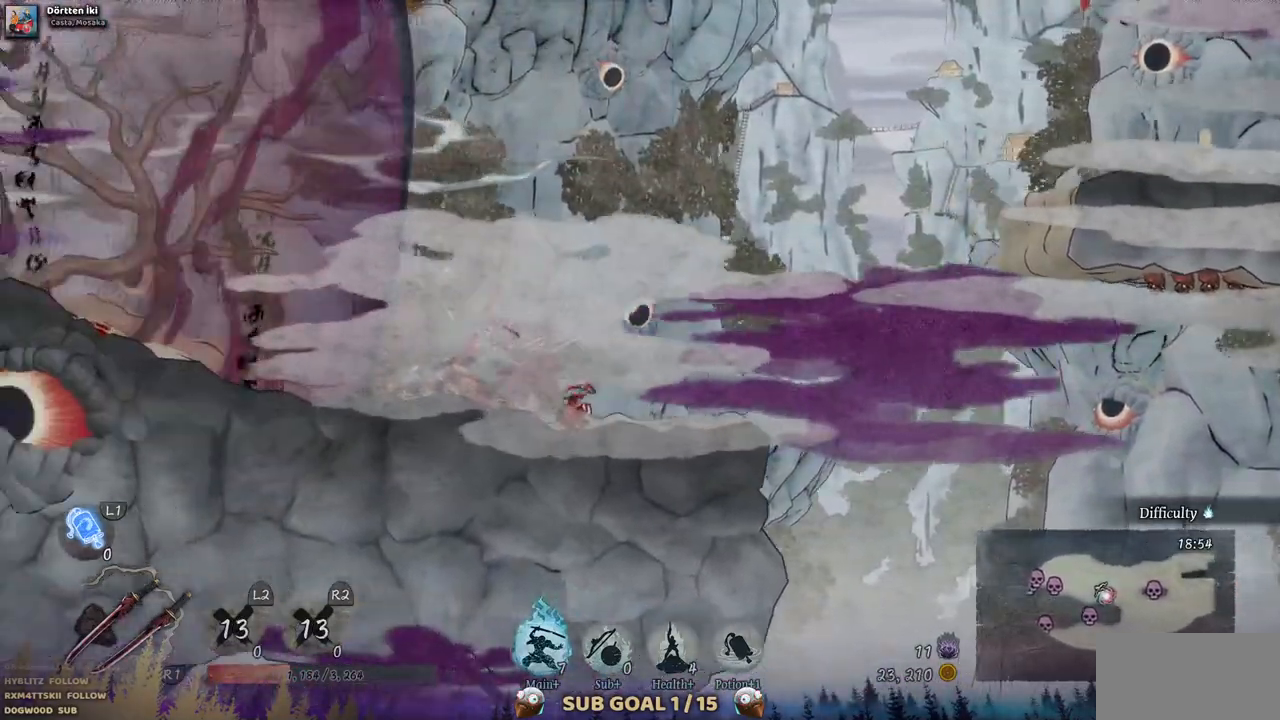
{"dt_ms": 1000, "buttons": [], "left_stick": "center", "right_stick": "center", "events": []}
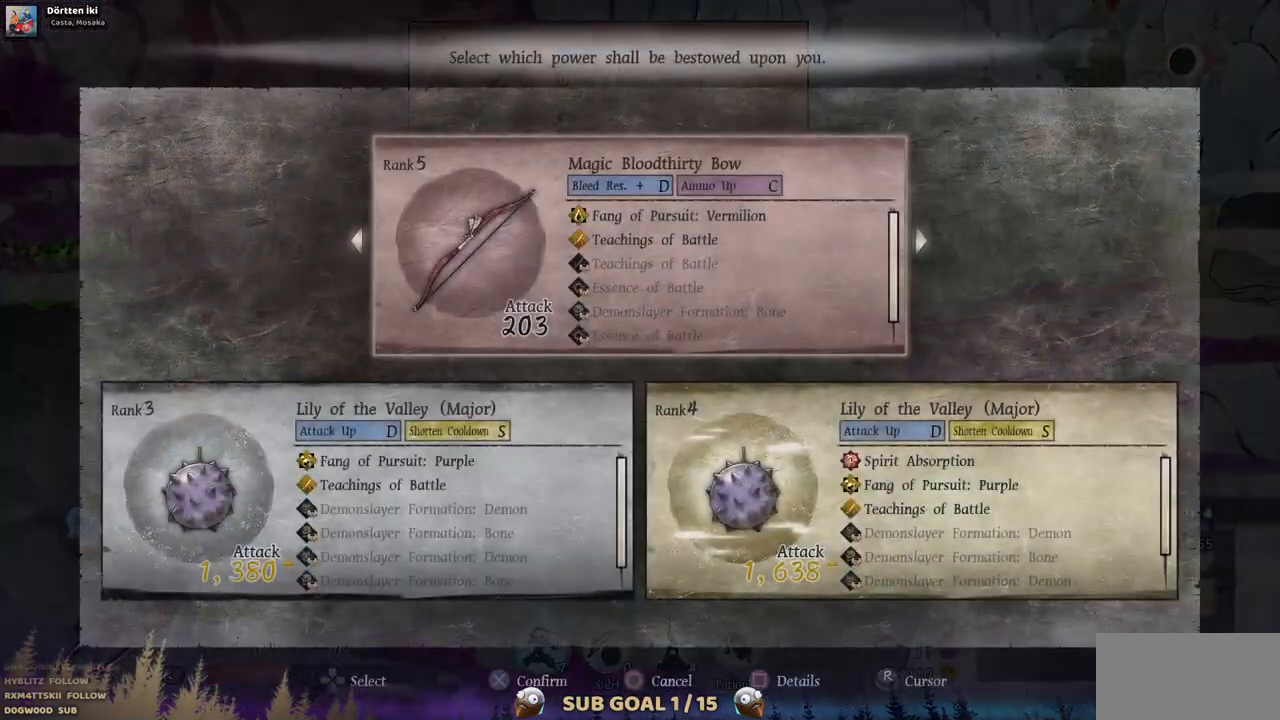
{"dt_ms": 500, "buttons": [], "left_stick": "center", "right_stick": "center", "events": []}
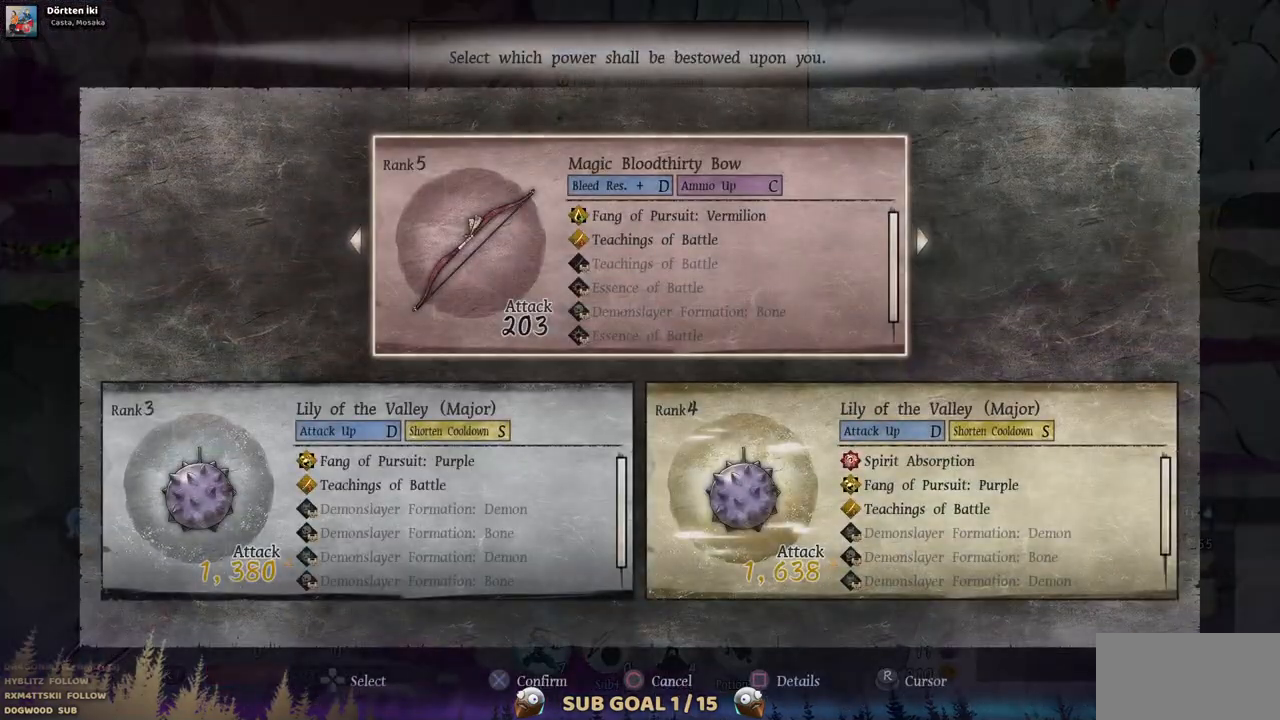
{"dt_ms": 500, "buttons": [], "left_stick": "center", "right_stick": "center", "events": []}
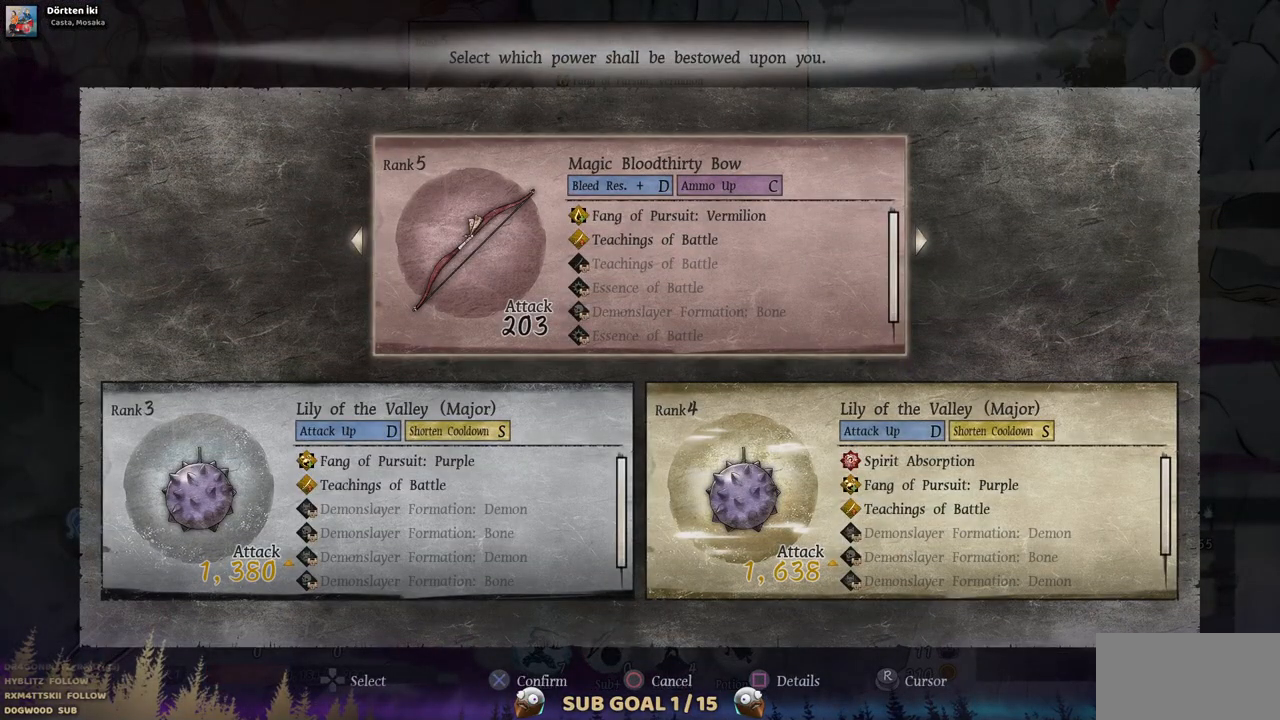
{"dt_ms": 500, "buttons": [], "left_stick": "center", "right_stick": "center", "events": []}
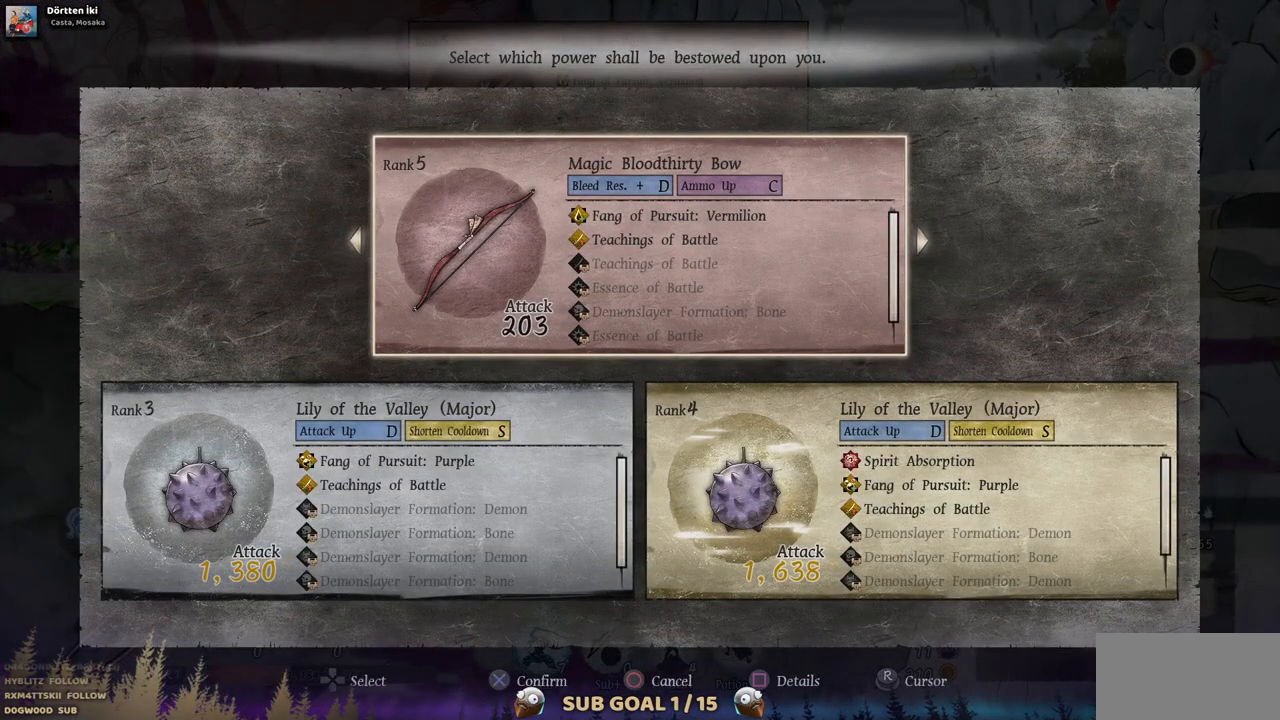
{"dt_ms": 500, "buttons": [], "left_stick": "center", "right_stick": "center", "events": []}
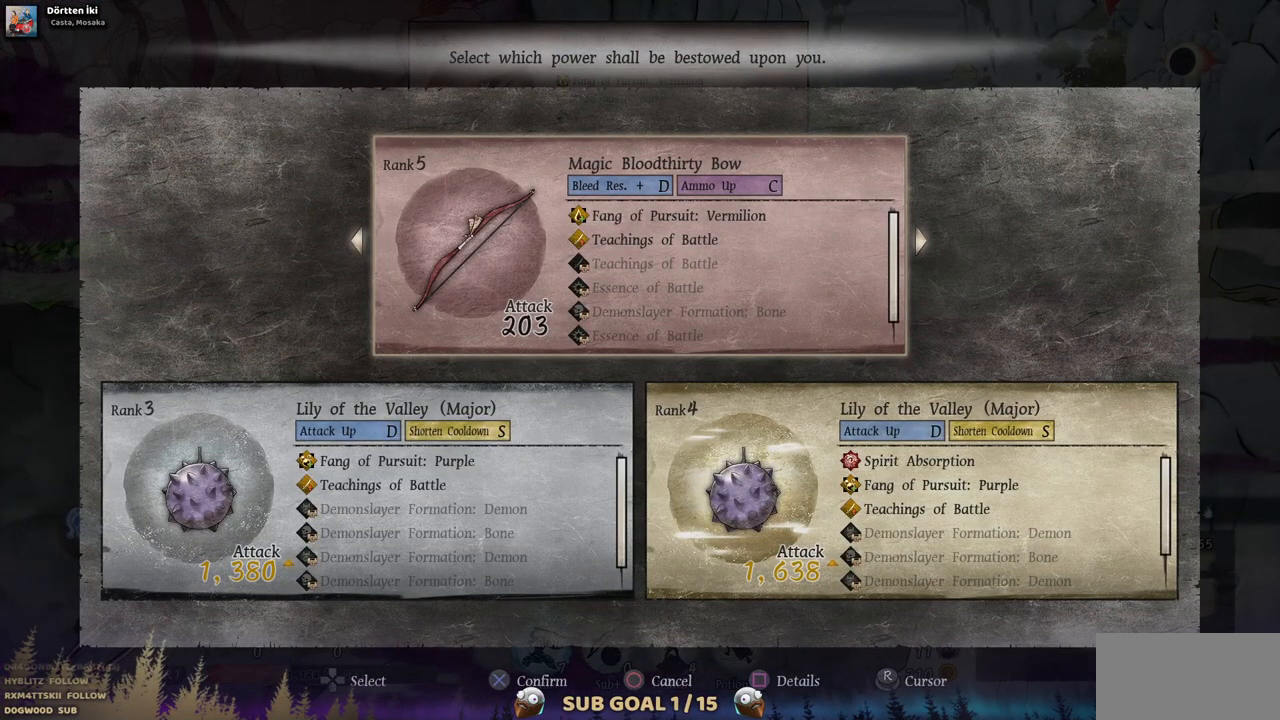
{"dt_ms": 500, "buttons": [], "left_stick": "center", "right_stick": "center", "events": []}
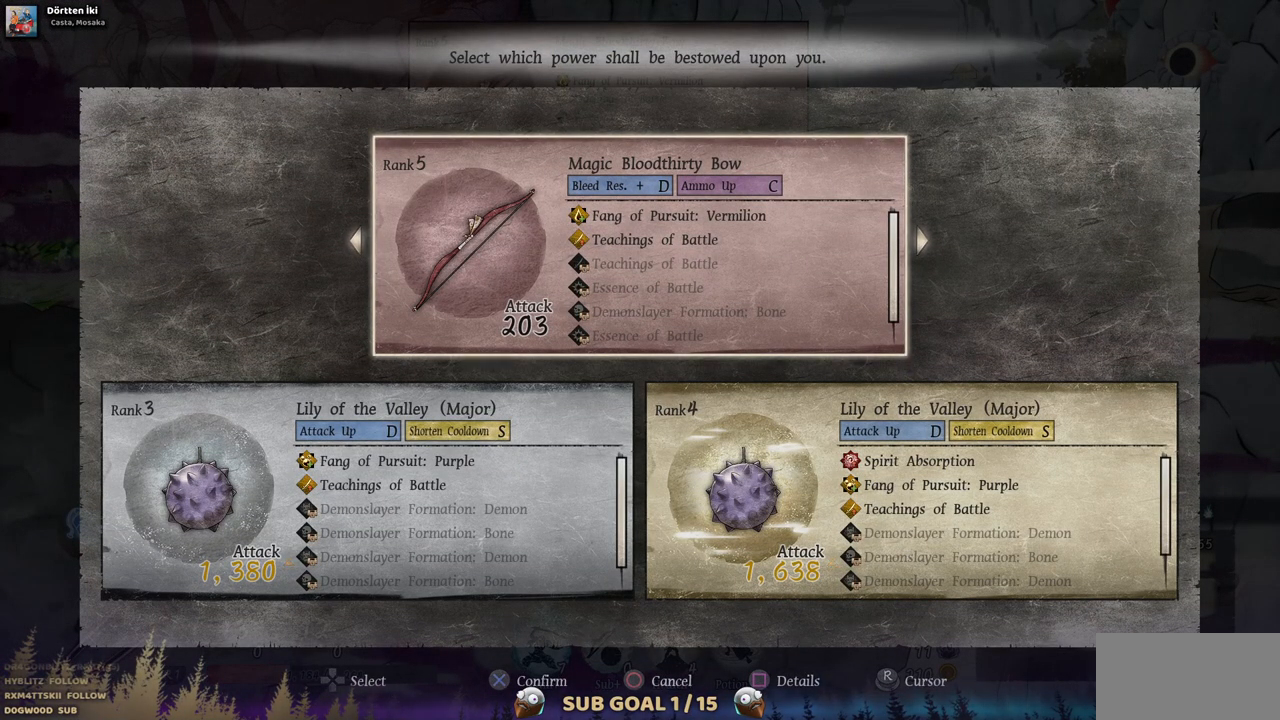
{"dt_ms": 500, "buttons": [], "left_stick": "center", "right_stick": "center", "events": []}
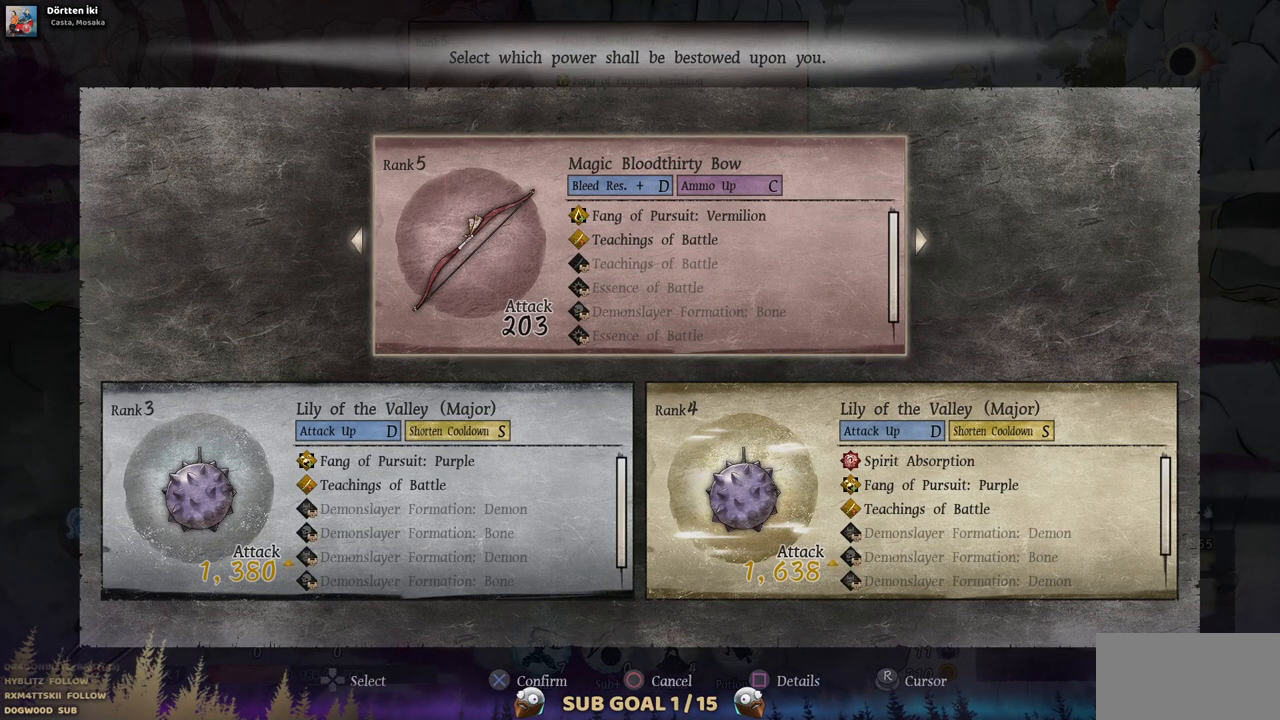
{"dt_ms": 500, "buttons": [], "left_stick": "center", "right_stick": "center", "events": []}
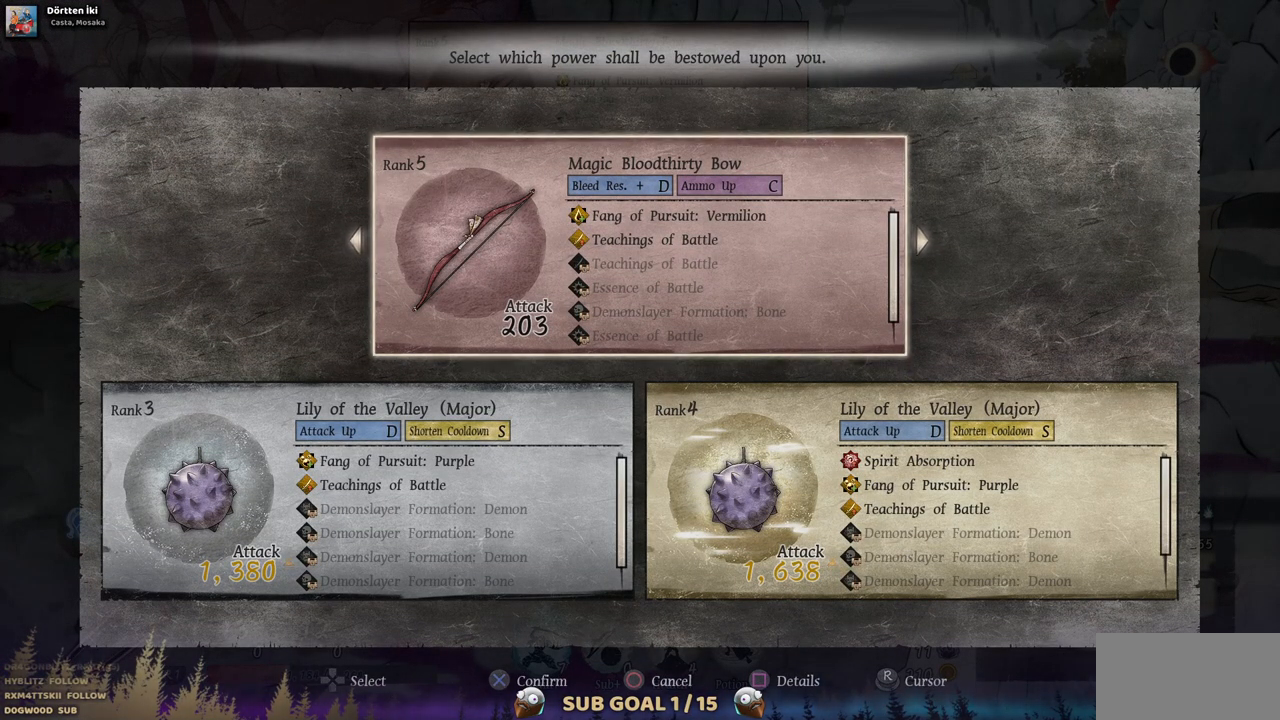
{"dt_ms": 500, "buttons": [], "left_stick": "center", "right_stick": "center", "events": [[283, "DPAD_LEFT", "down"], [400, "DPAD_LEFT", "up"]]}
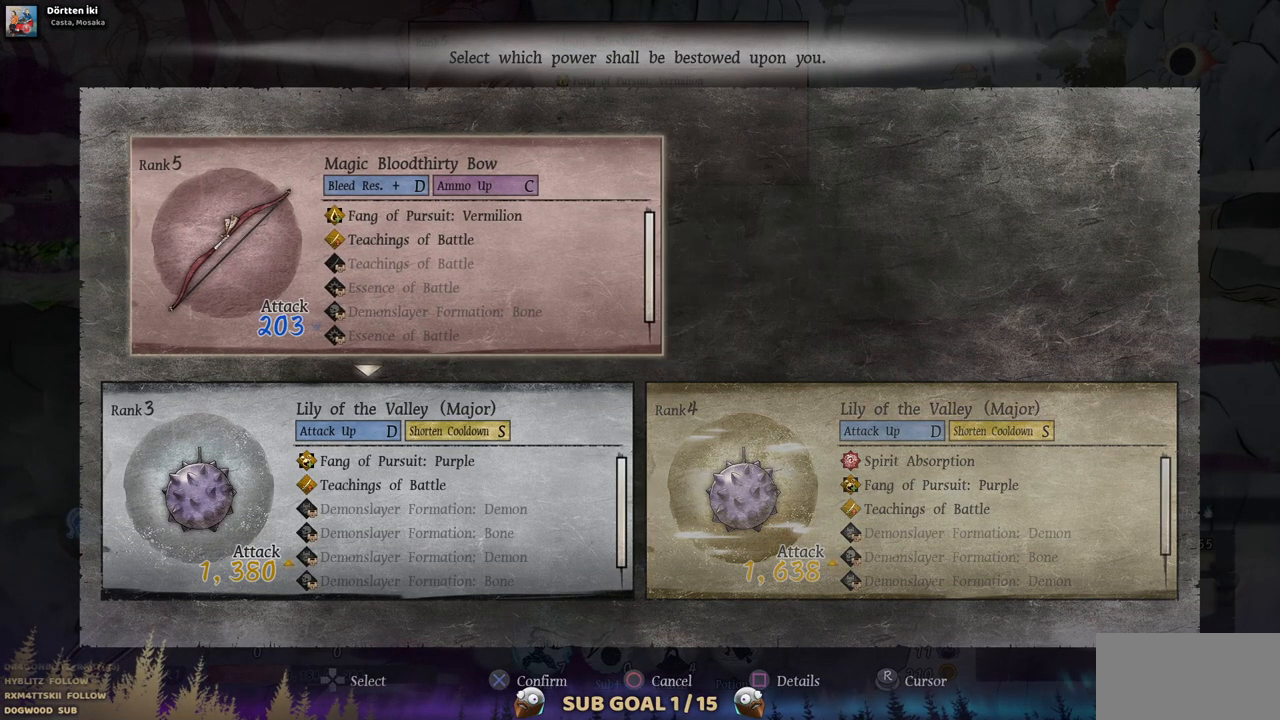
{"dt_ms": 500, "buttons": [], "left_stick": "center", "right_stick": "center", "events": []}